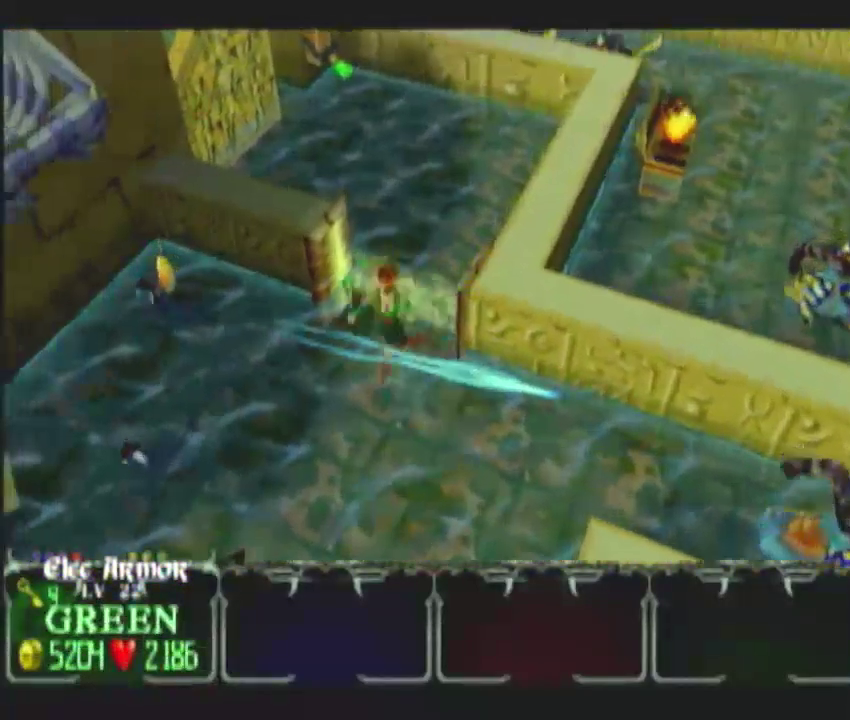
Gameplay with a controller (Nintendo layout); each line is a JSON object with the inputs held at the frame after it. "events" lists button and stick changes between this image and that frame as [ms after this image, input, new state], when the widget could be followed in between. This overlay highlights the sticks when they move; stick clicks (L3 R3) are not distinguishable. Not read: L3 R3.
{"buttons": [], "left_stick": "up", "right_stick": "center"}
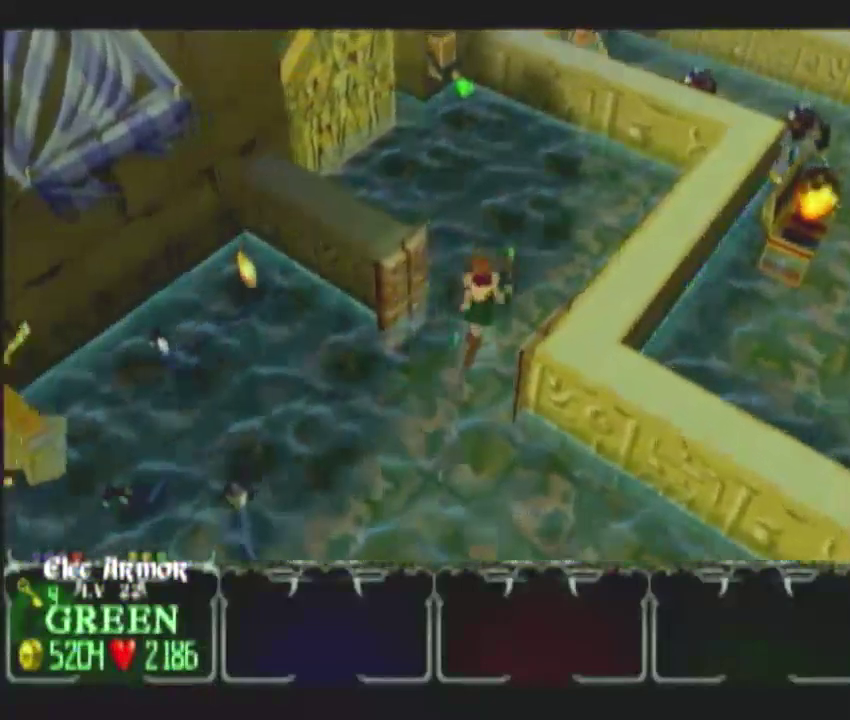
{"buttons": [], "left_stick": "up-left", "right_stick": "center", "events": [[17, "DPAD_LEFT", "down"], [117, "DPAD_LEFT", "up"], [183, "left_stick", "up-left"]]}
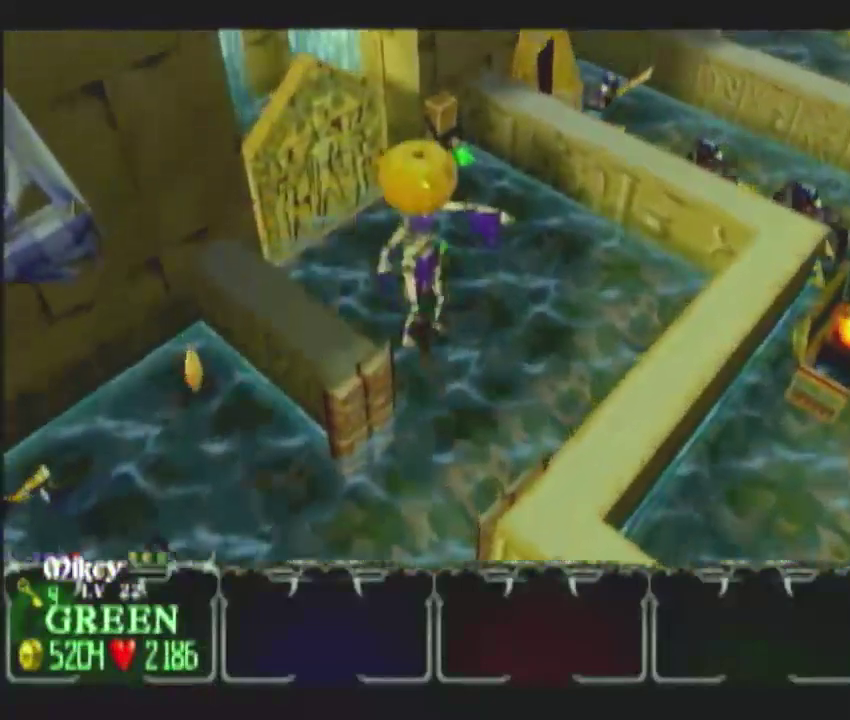
{"buttons": [], "left_stick": "up-left", "right_stick": "center", "events": [[100, "DPAD_RIGHT", "down"], [217, "DPAD_RIGHT", "up"]]}
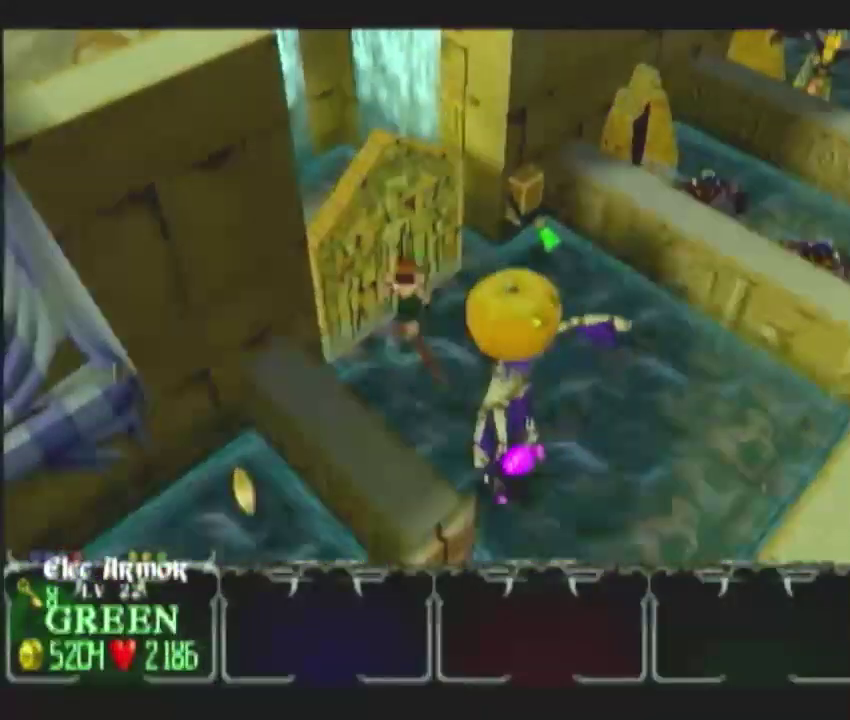
{"buttons": [], "left_stick": "up", "right_stick": "center", "events": [[483, "left_stick", "up"]]}
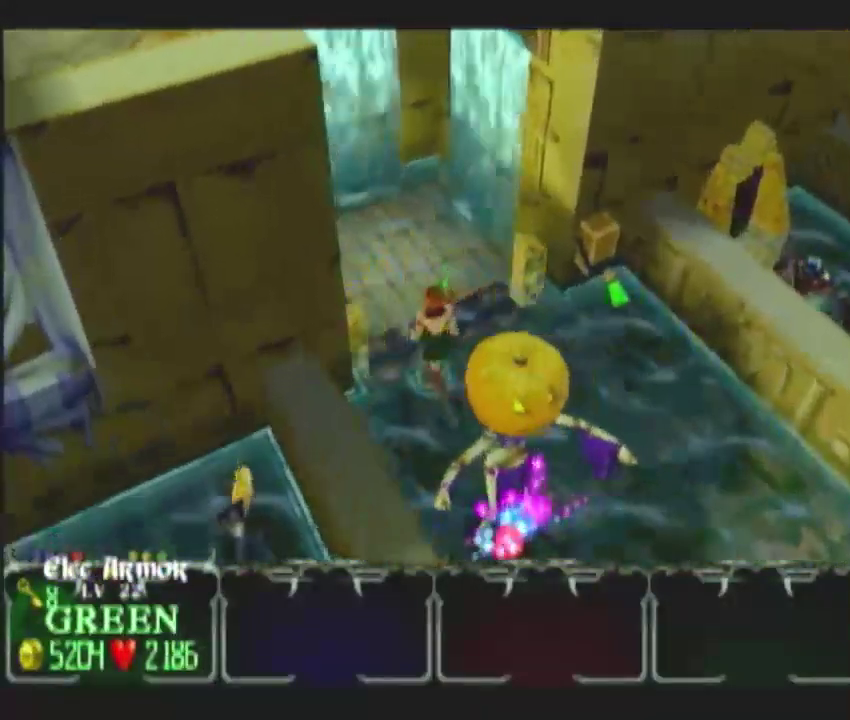
{"buttons": [], "left_stick": "up", "right_stick": "center", "events": [[67, "left_stick", "up-left"], [433, "left_stick", "up"]]}
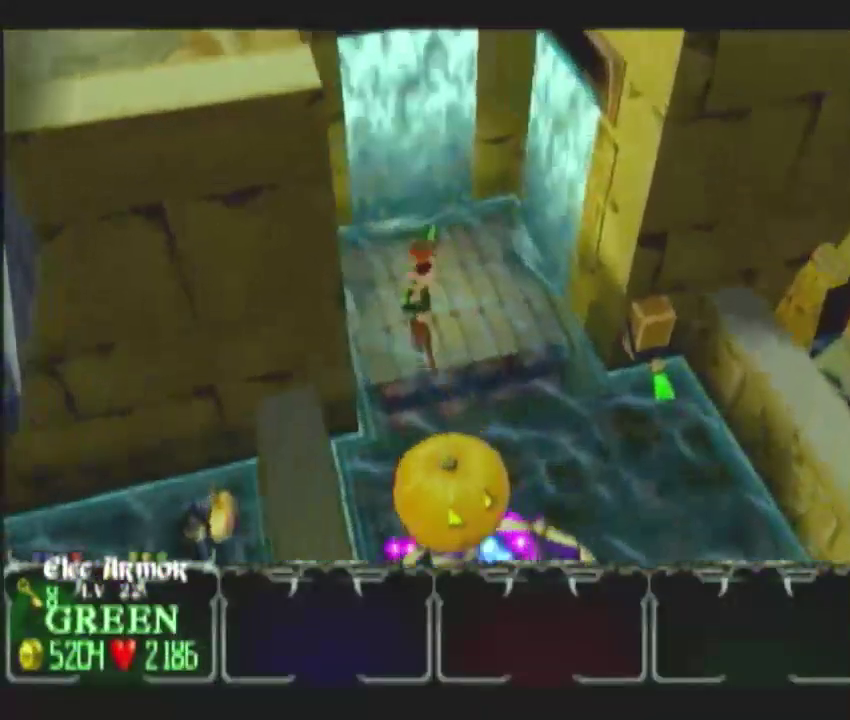
{"buttons": [], "left_stick": "left", "right_stick": "center"}
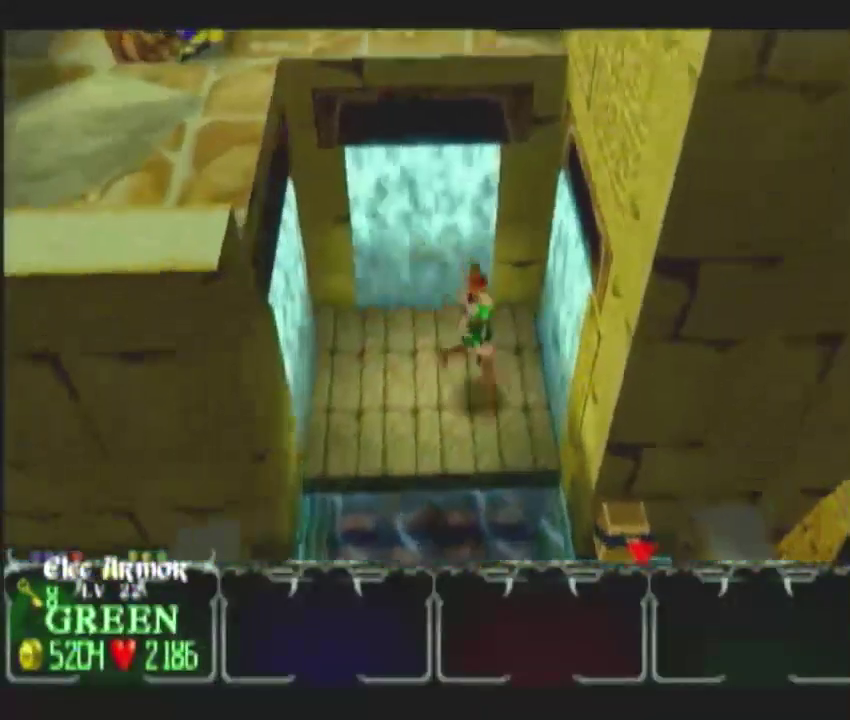
{"buttons": [], "left_stick": "center", "right_stick": "center"}
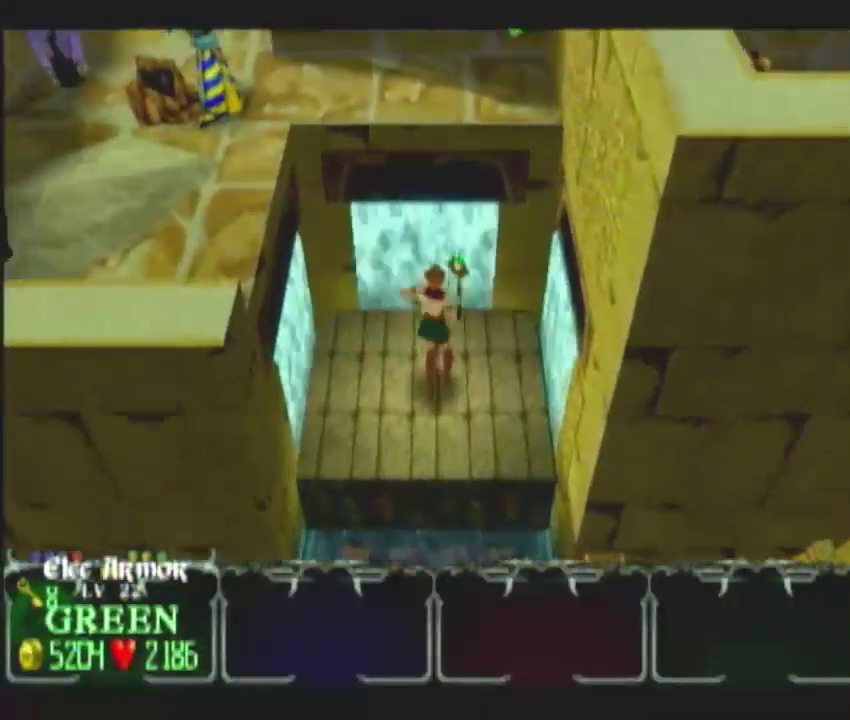
{"buttons": [], "left_stick": "center", "right_stick": "center"}
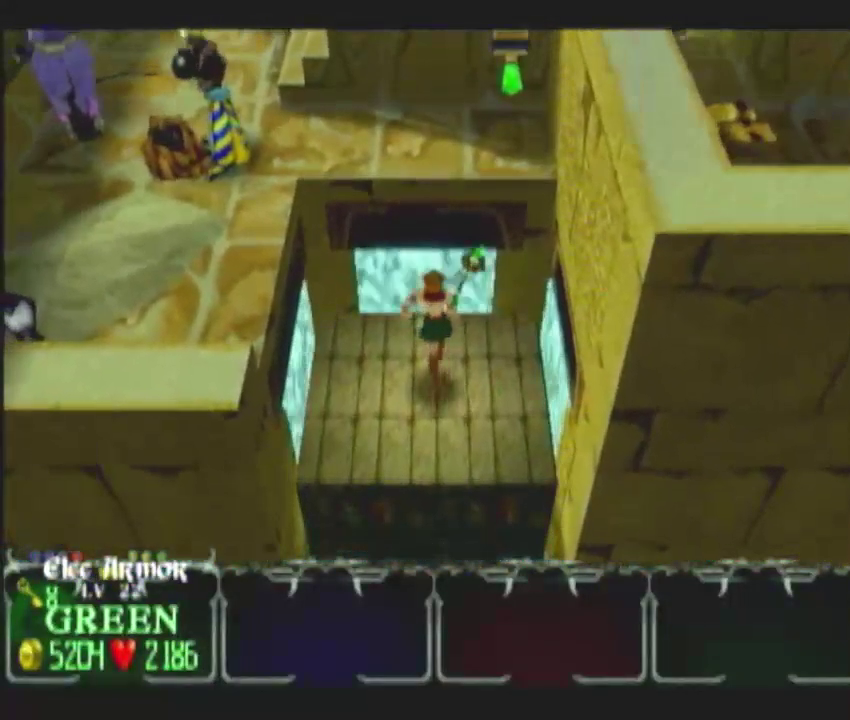
{"buttons": [], "left_stick": "up-left", "right_stick": "center"}
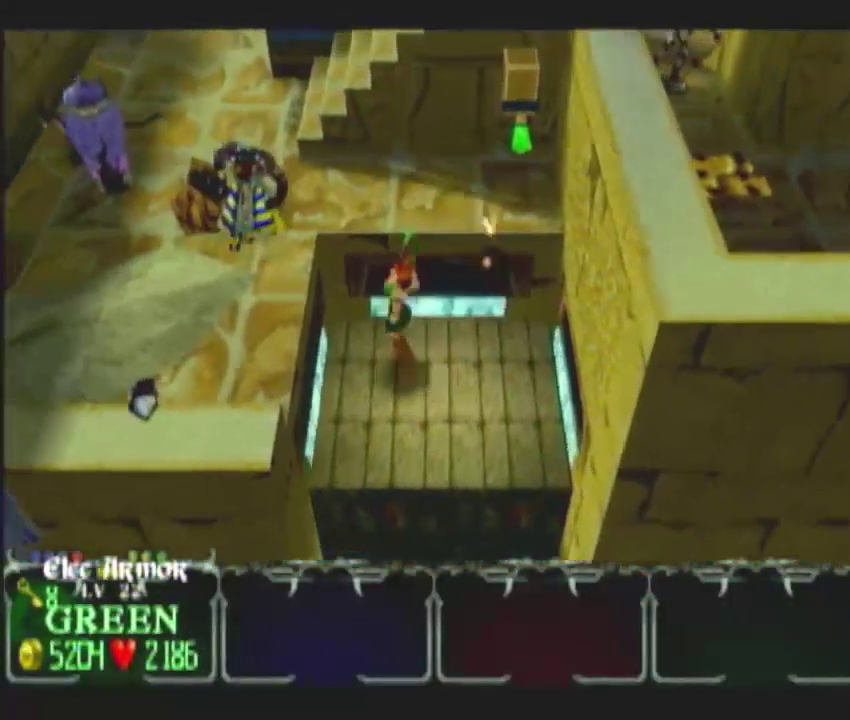
{"buttons": [], "left_stick": "up-left", "right_stick": "center"}
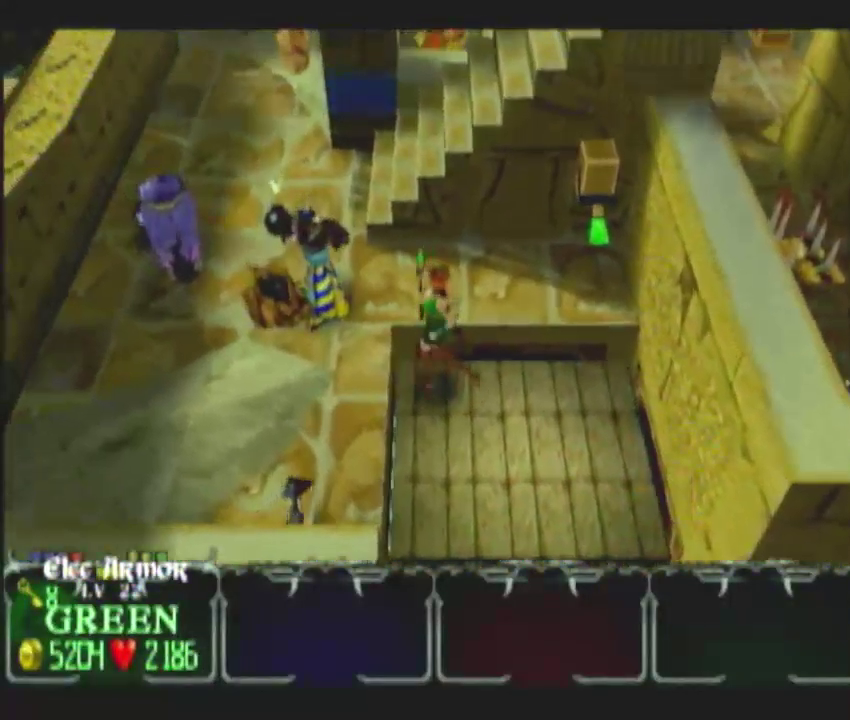
{"buttons": [], "left_stick": "left", "right_stick": "center"}
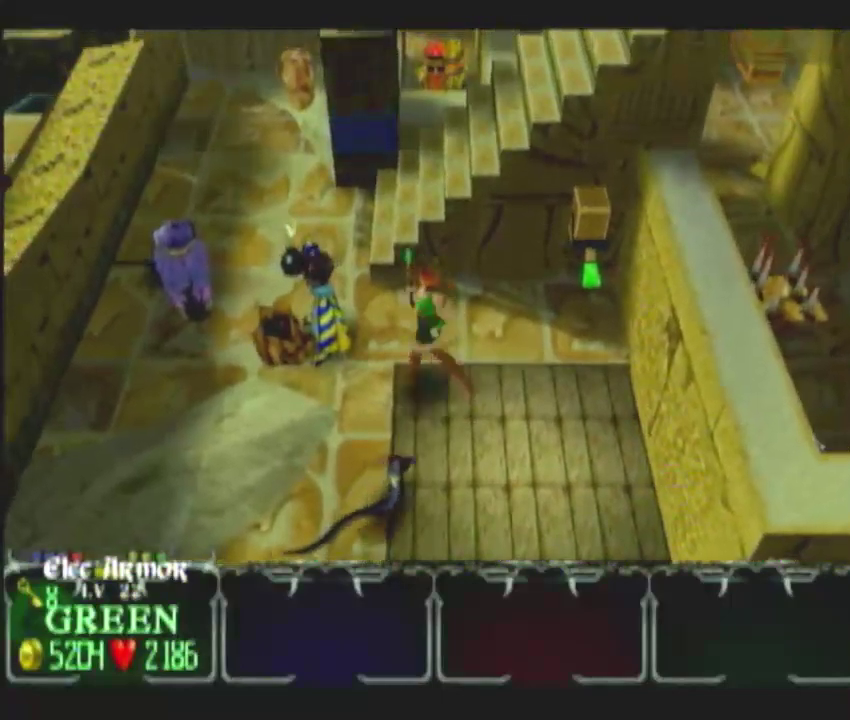
{"buttons": [], "left_stick": "up", "right_stick": "center", "events": [[117, "DPAD_UP", "down"], [183, "left_stick", "up-left"], [217, "DPAD_UP", "up"], [367, "left_stick", "up"]]}
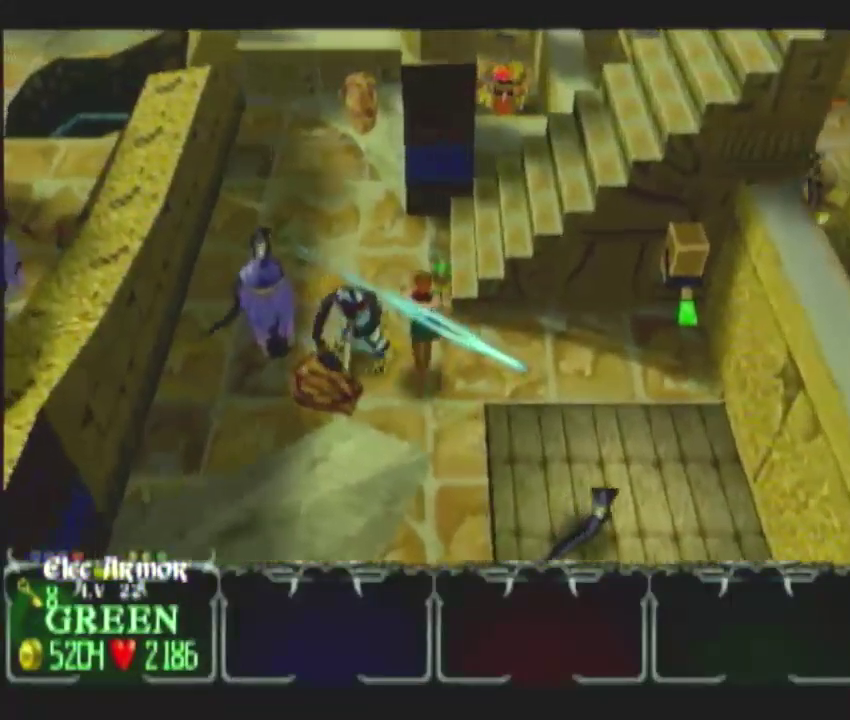
{"buttons": [], "left_stick": "up-right", "right_stick": "center", "events": [[233, "left_stick", "up-left"], [250, "L1", "down"], [317, "L1", "up"], [367, "left_stick", "up-right"]]}
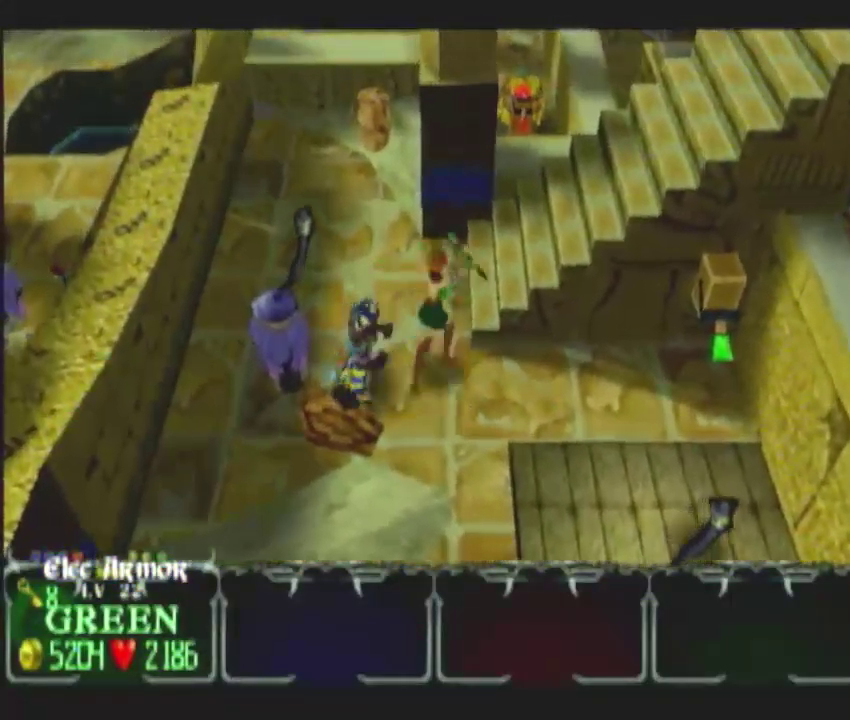
{"buttons": ["DPAD_LEFT"], "left_stick": "right", "right_stick": "center", "events": [[233, "left_stick", "right"], [467, "DPAD_LEFT", "down"]]}
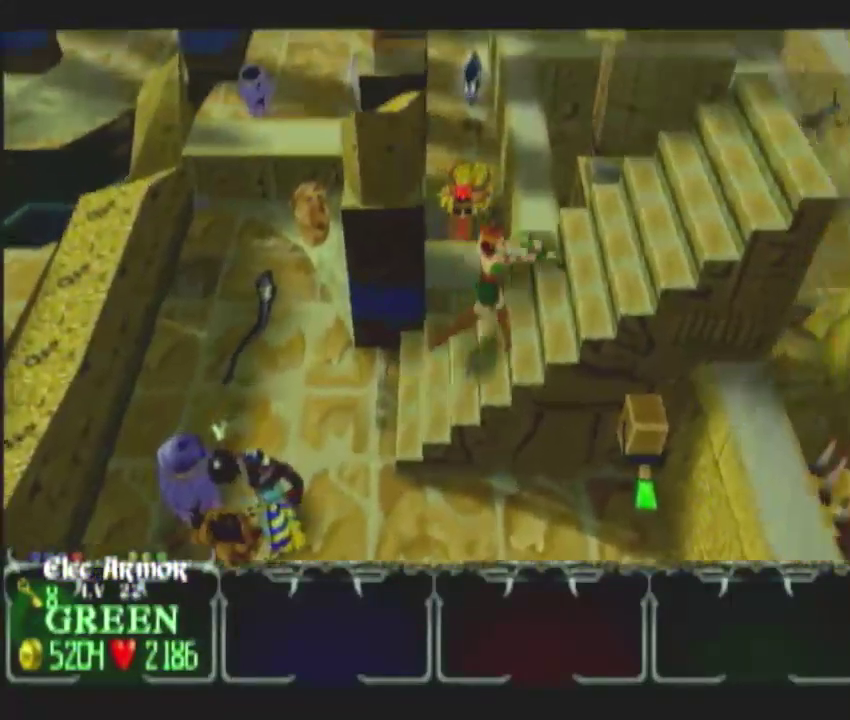
{"buttons": [], "left_stick": "right", "right_stick": "center", "events": [[100, "DPAD_LEFT", "up"], [333, "DPAD_UP", "down"], [417, "DPAD_UP", "up"]]}
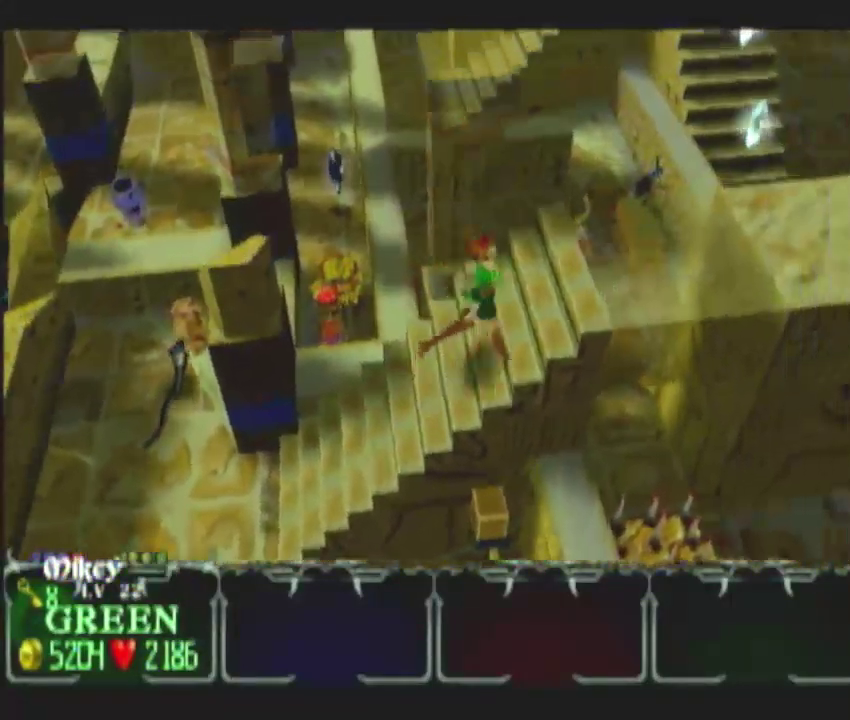
{"buttons": ["DPAD_RIGHT"], "left_stick": "up-right", "right_stick": "center", "events": [[83, "left_stick", "up-right"], [200, "DPAD_UP", "down"], [283, "DPAD_UP", "up"], [433, "DPAD_RIGHT", "down"]]}
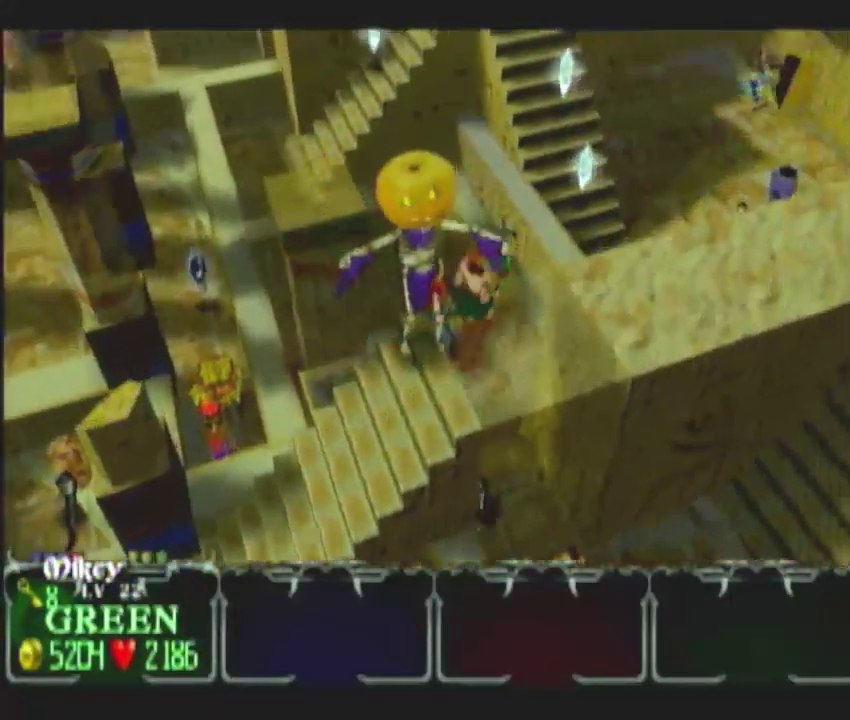
{"buttons": [], "left_stick": "up-right", "right_stick": "center", "events": [[50, "DPAD_RIGHT", "up"]]}
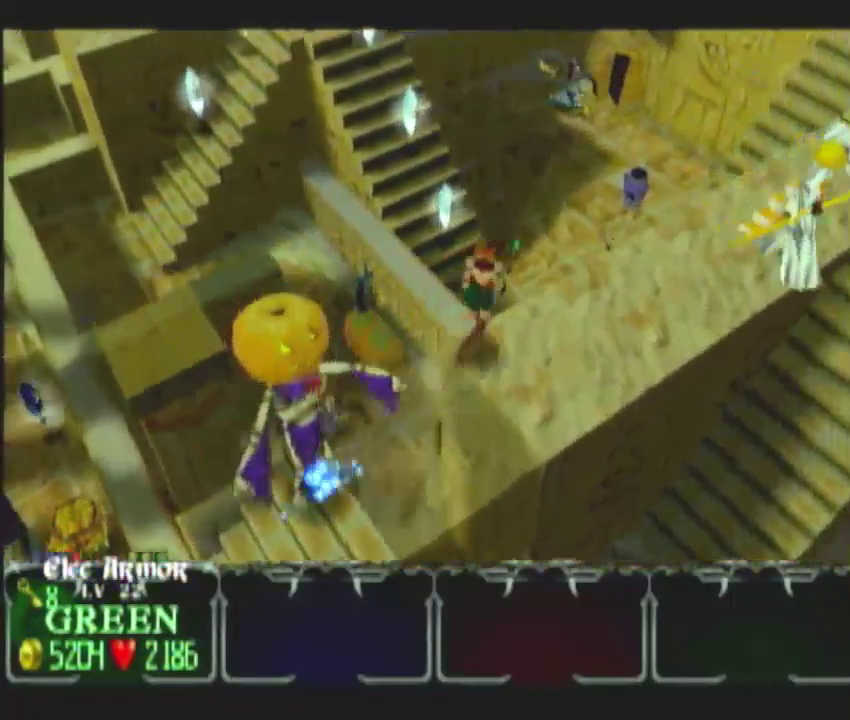
{"buttons": [], "left_stick": "up-right", "right_stick": "center"}
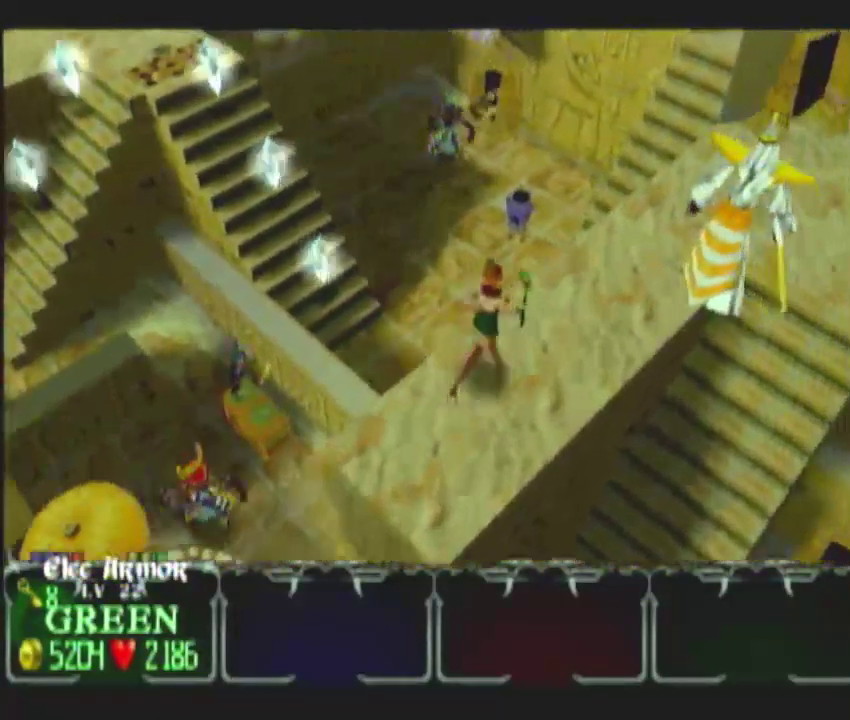
{"buttons": [], "left_stick": "up-right", "right_stick": "center"}
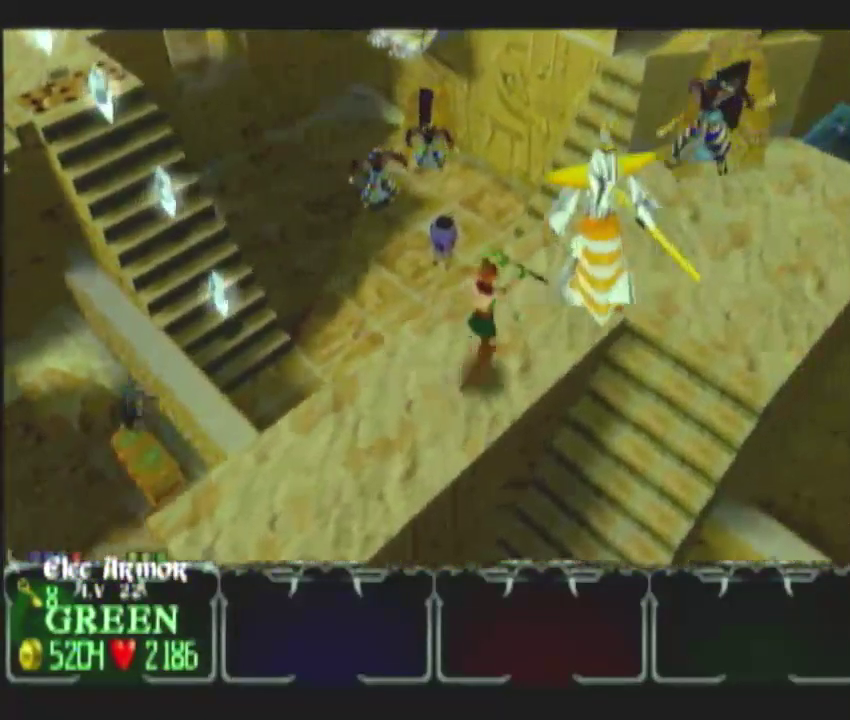
{"buttons": [], "left_stick": "down", "right_stick": "center", "events": [[133, "left_stick", "right"], [400, "left_stick", "down-right"], [483, "left_stick", "down"]]}
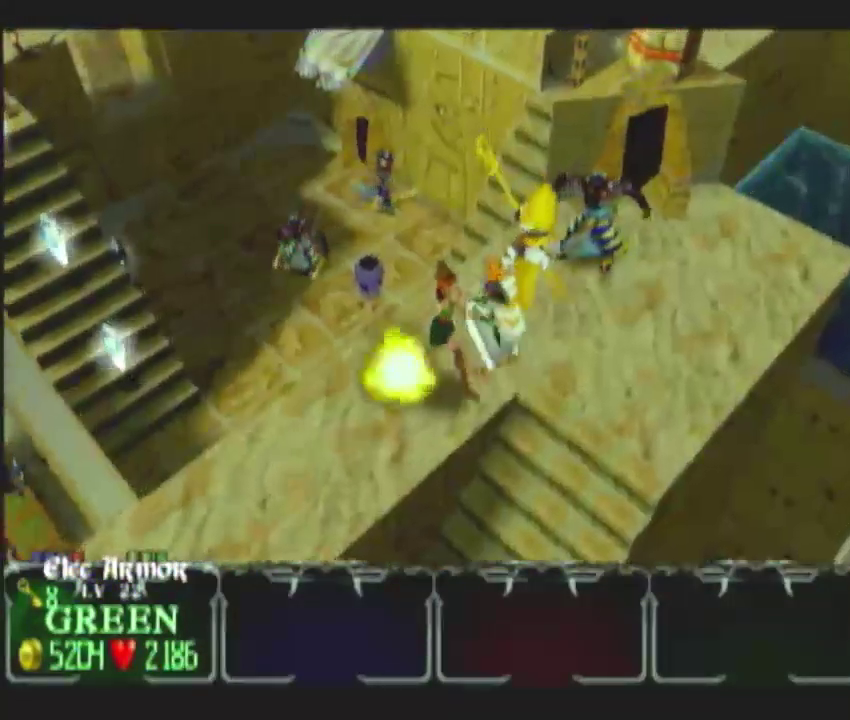
{"buttons": [], "left_stick": "down-left", "right_stick": "center", "events": [[367, "left_stick", "down-left"]]}
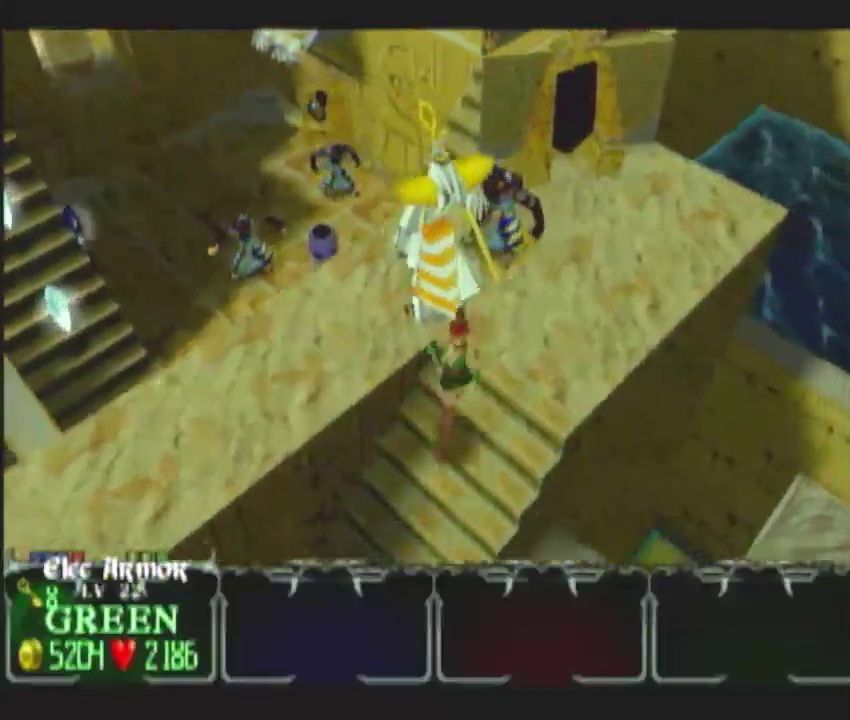
{"buttons": [], "left_stick": "down-left", "right_stick": "center", "events": []}